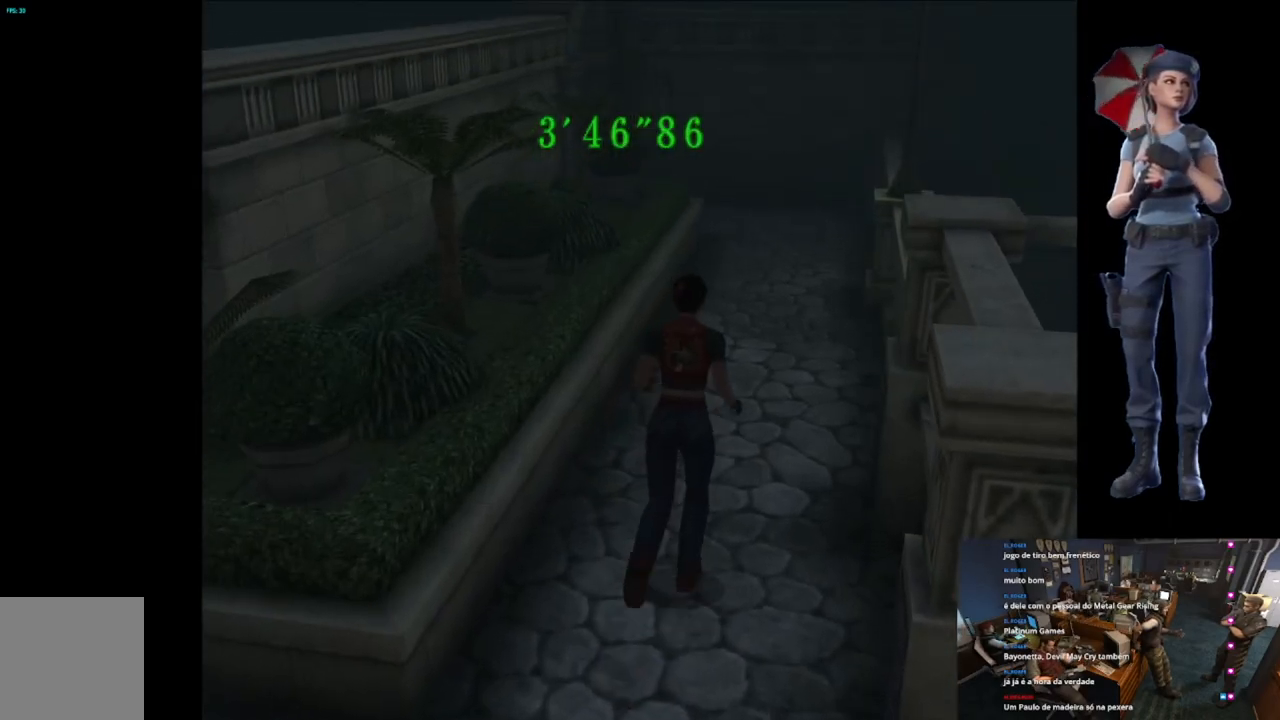
Gameplay with a controller (Xbox layout); each line is a JSON object with the inputs held at the frame after it. "button_events" lists button changes between this image and that frame as [ms after this image, input, new state], when the widget could be followed in between (sticks are given only as held states).
{"buttons": ["X"], "left_stick": "up", "right_stick": "center", "button_events": []}
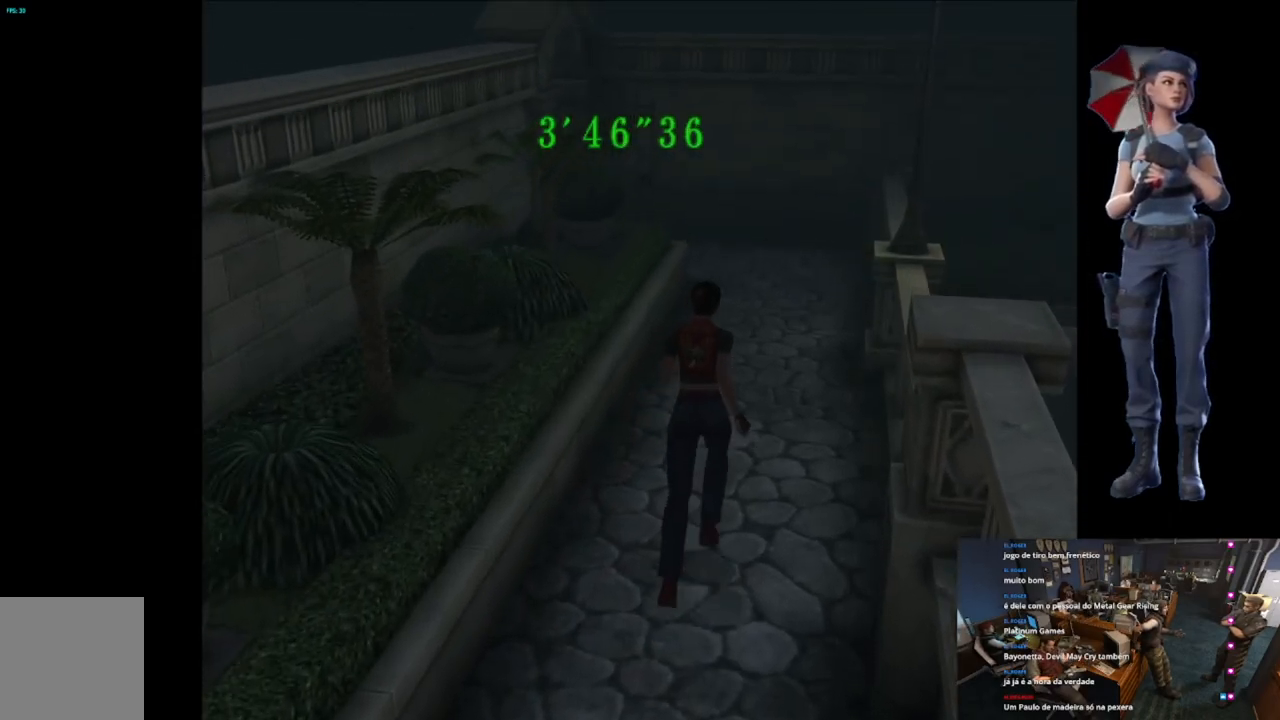
{"buttons": ["X"], "left_stick": "up", "right_stick": "center", "button_events": []}
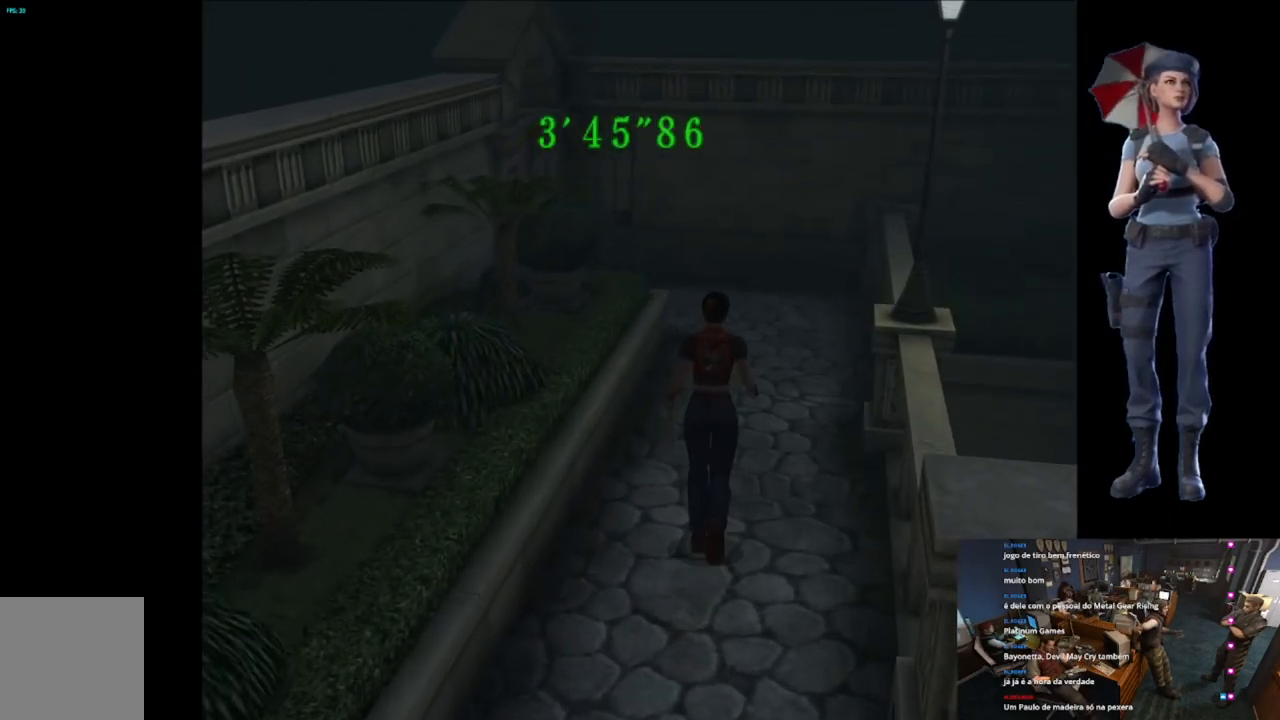
{"buttons": ["X"], "left_stick": "up", "right_stick": "center", "button_events": []}
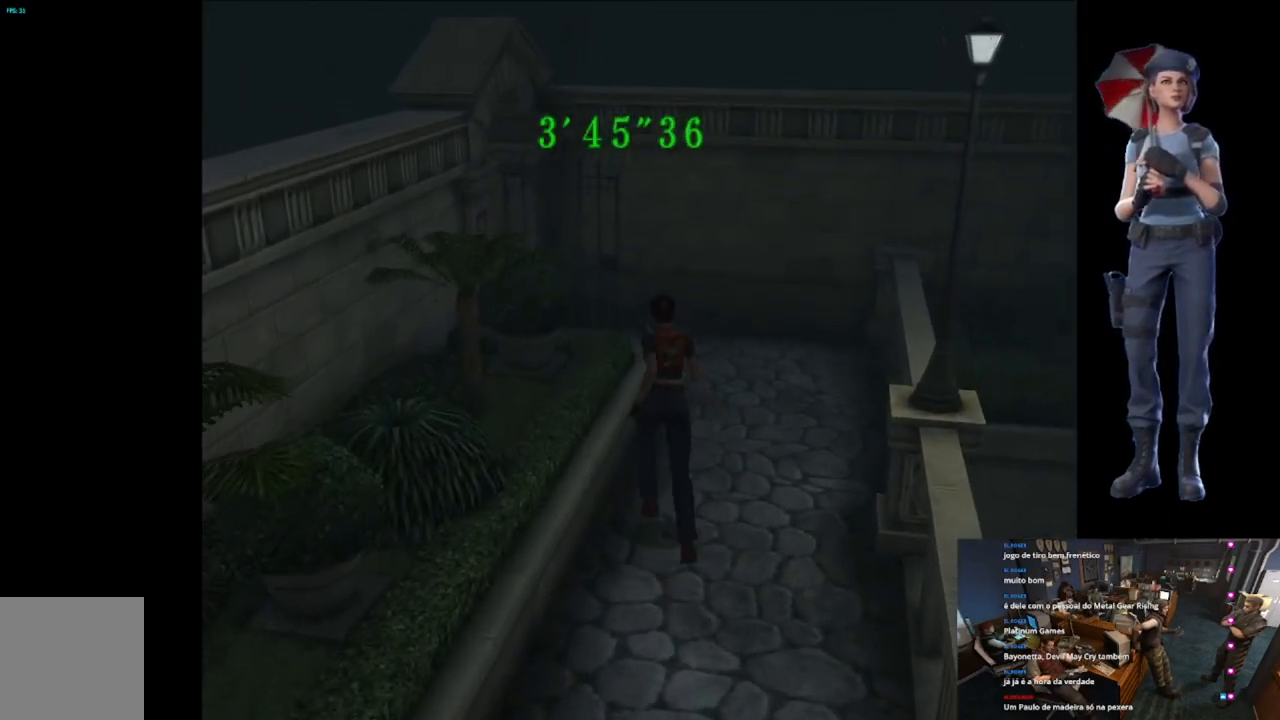
{"buttons": ["X"], "left_stick": "up", "right_stick": "center", "button_events": []}
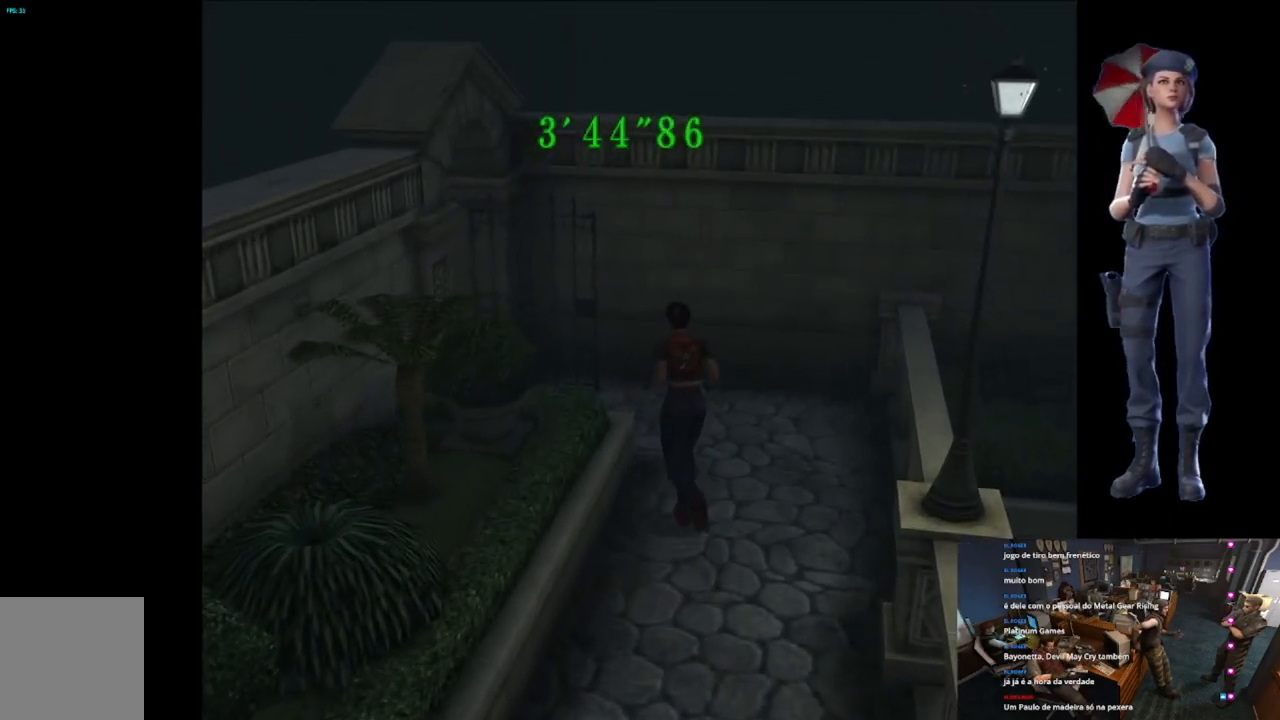
{"buttons": ["A", "X"], "left_stick": "up-left", "right_stick": "center", "button_events": [[484, "A", "down"]]}
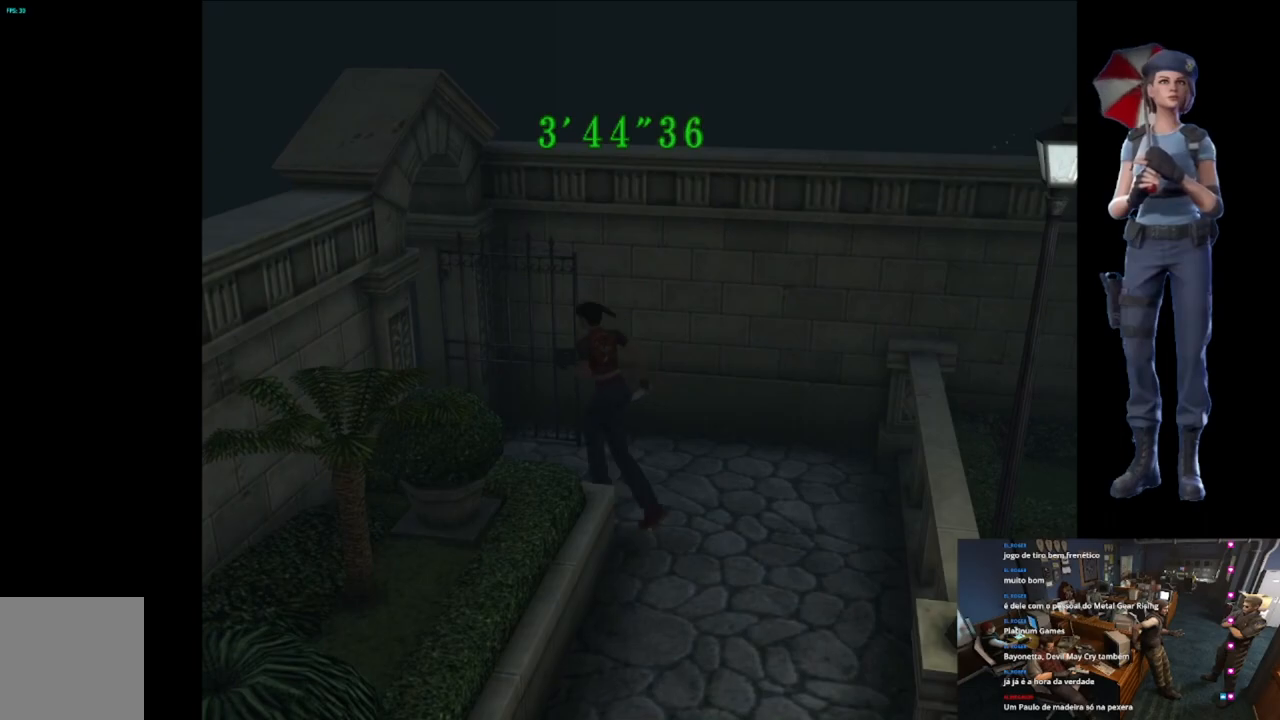
{"buttons": ["X"], "left_stick": "up", "right_stick": "center"}
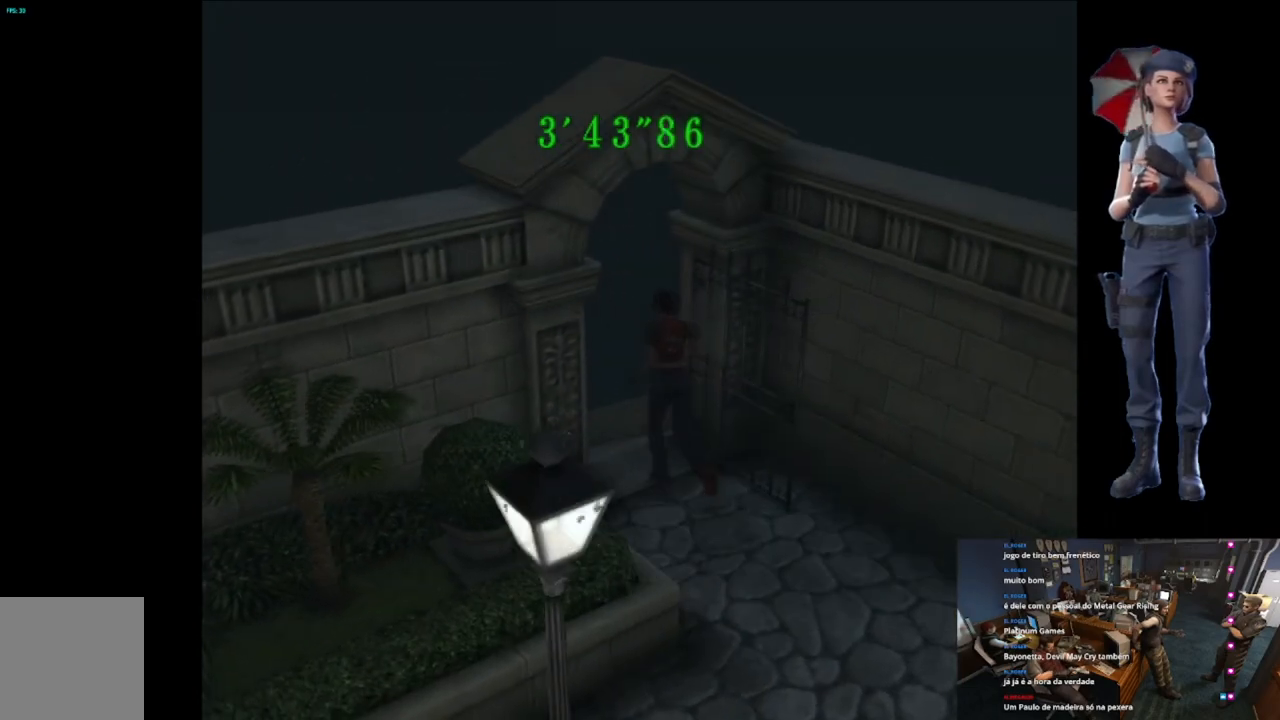
{"buttons": ["A", "X"], "left_stick": "center", "right_stick": "center"}
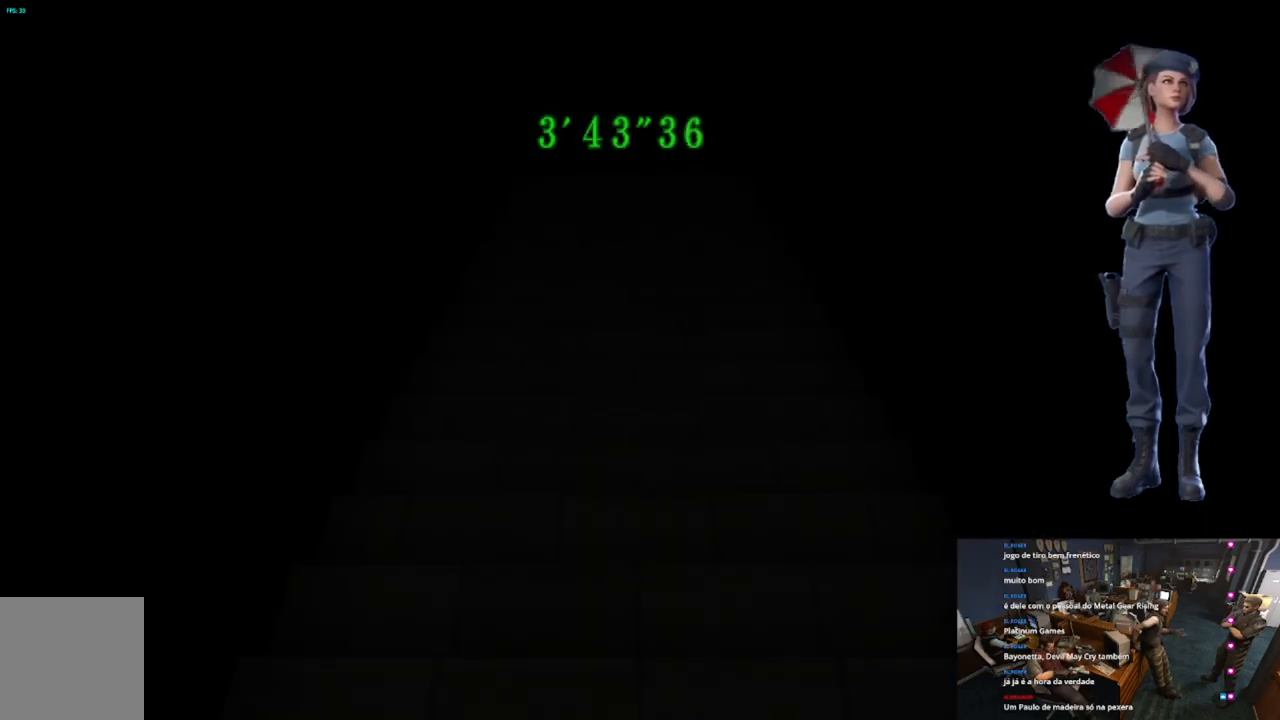
{"buttons": [], "left_stick": "center", "right_stick": "center", "button_events": [[17, "A", "up"], [100, "X", "up"]]}
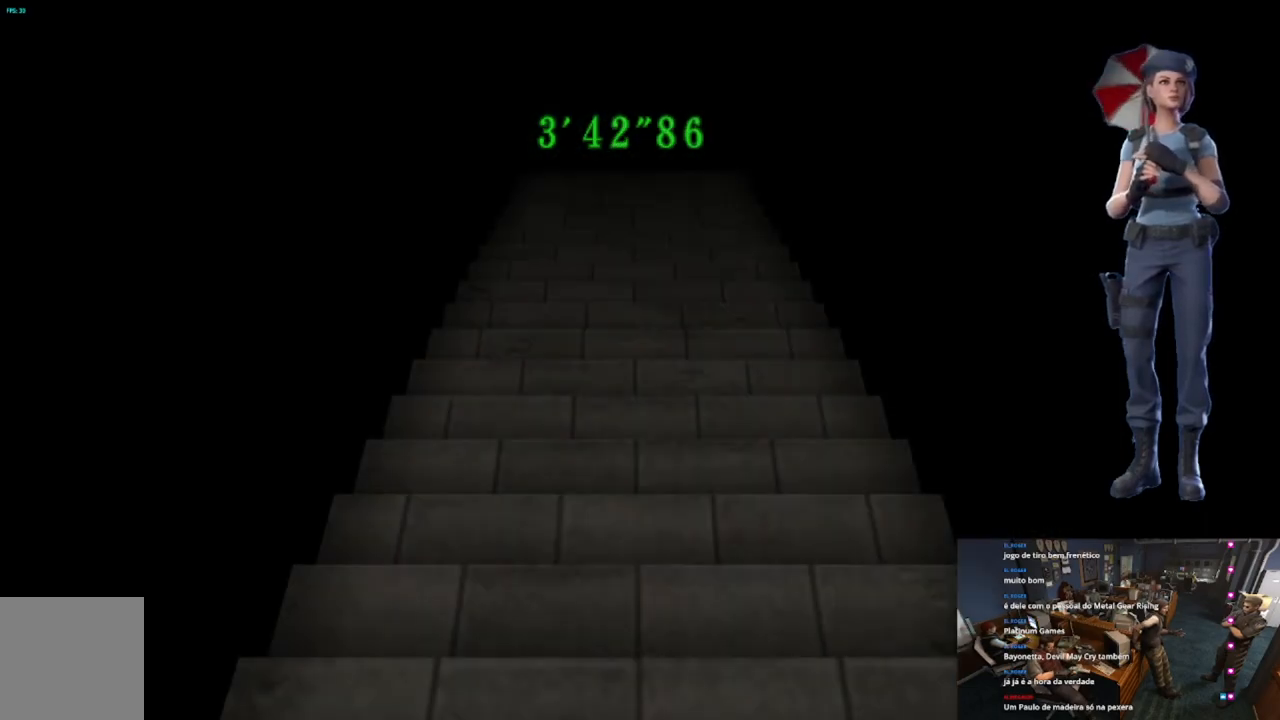
{"buttons": [], "left_stick": "center", "right_stick": "center", "button_events": []}
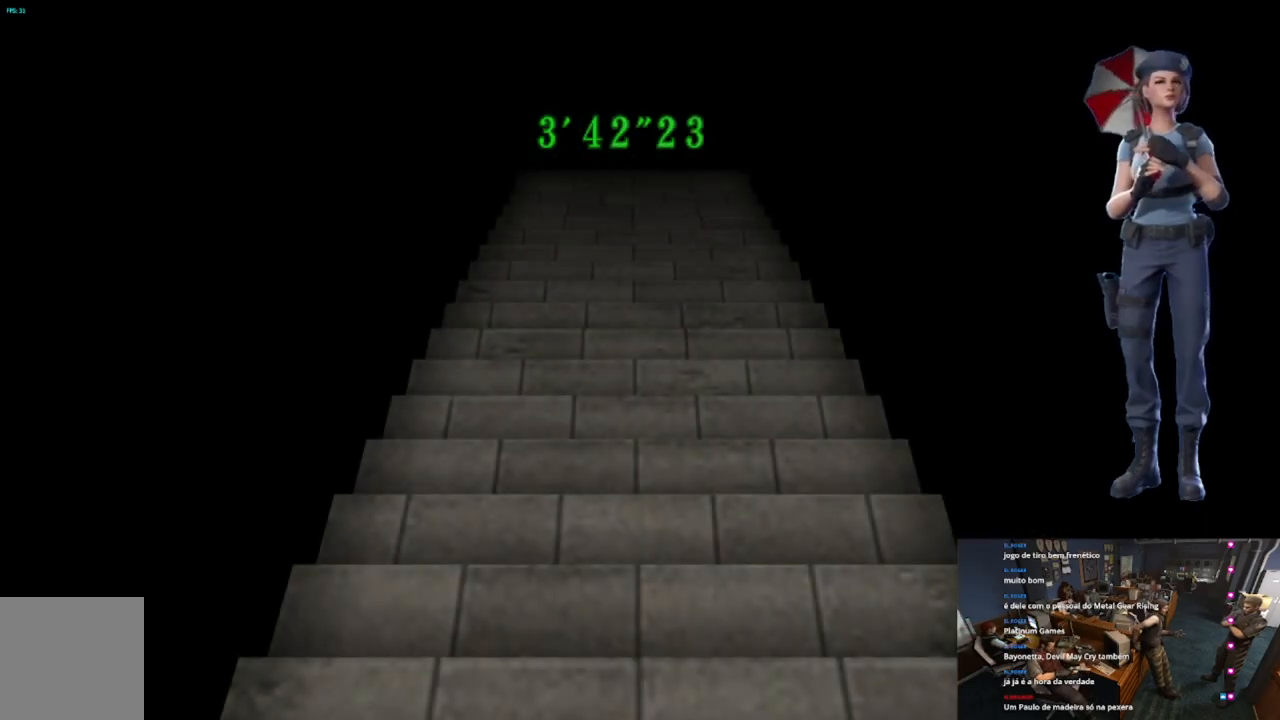
{"buttons": ["L1"], "left_stick": "center", "right_stick": "center", "button_events": [[34, "L1", "down"], [284, "L1", "up"], [401, "L1", "down"]]}
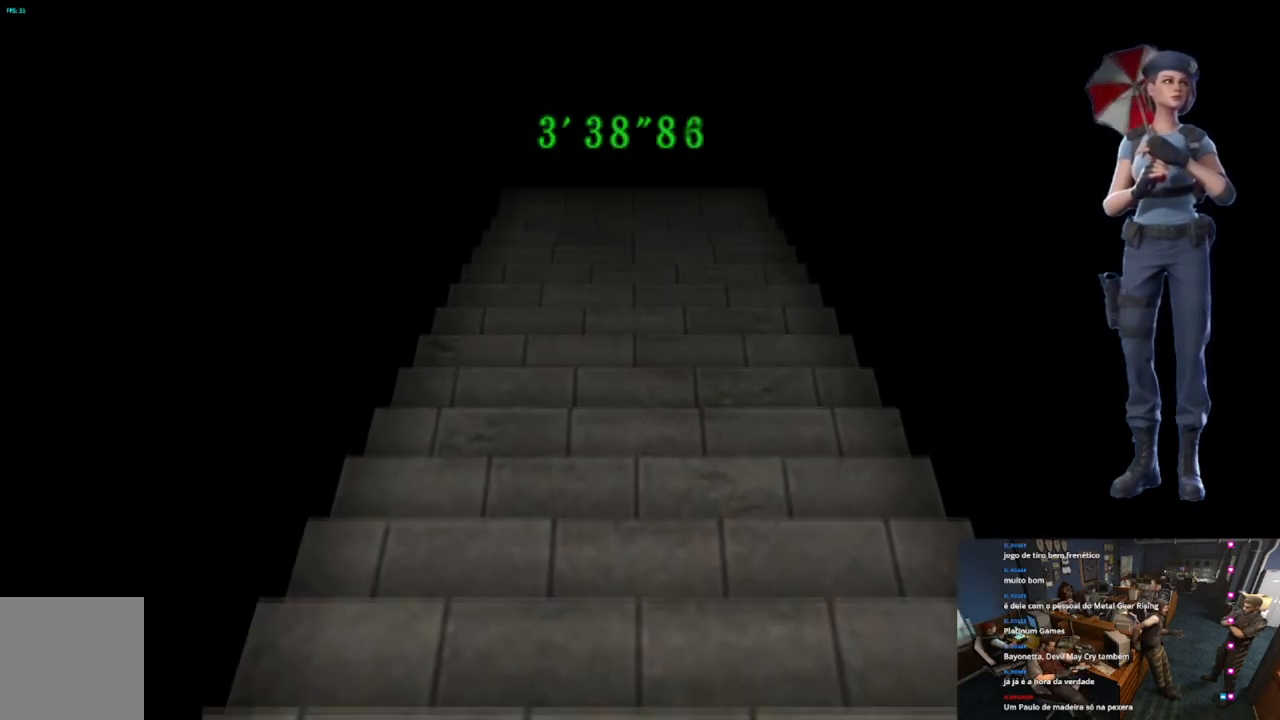
{"buttons": [], "left_stick": "center", "right_stick": "center", "button_events": [[16, "L1", "up"], [167, "L1", "down"], [250, "L1", "up"], [417, "L1", "down"], [484, "L1", "up"]]}
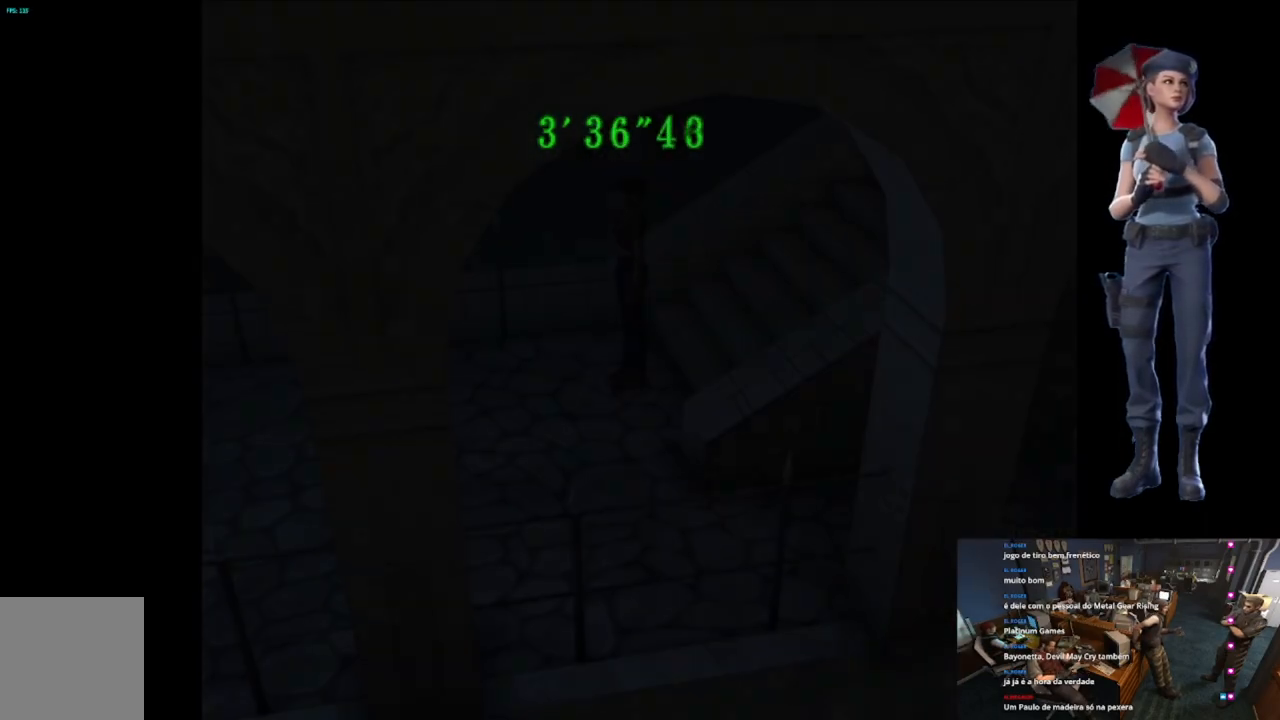
{"buttons": ["X"], "left_stick": "up", "right_stick": "center", "button_events": [[217, "X", "down"]]}
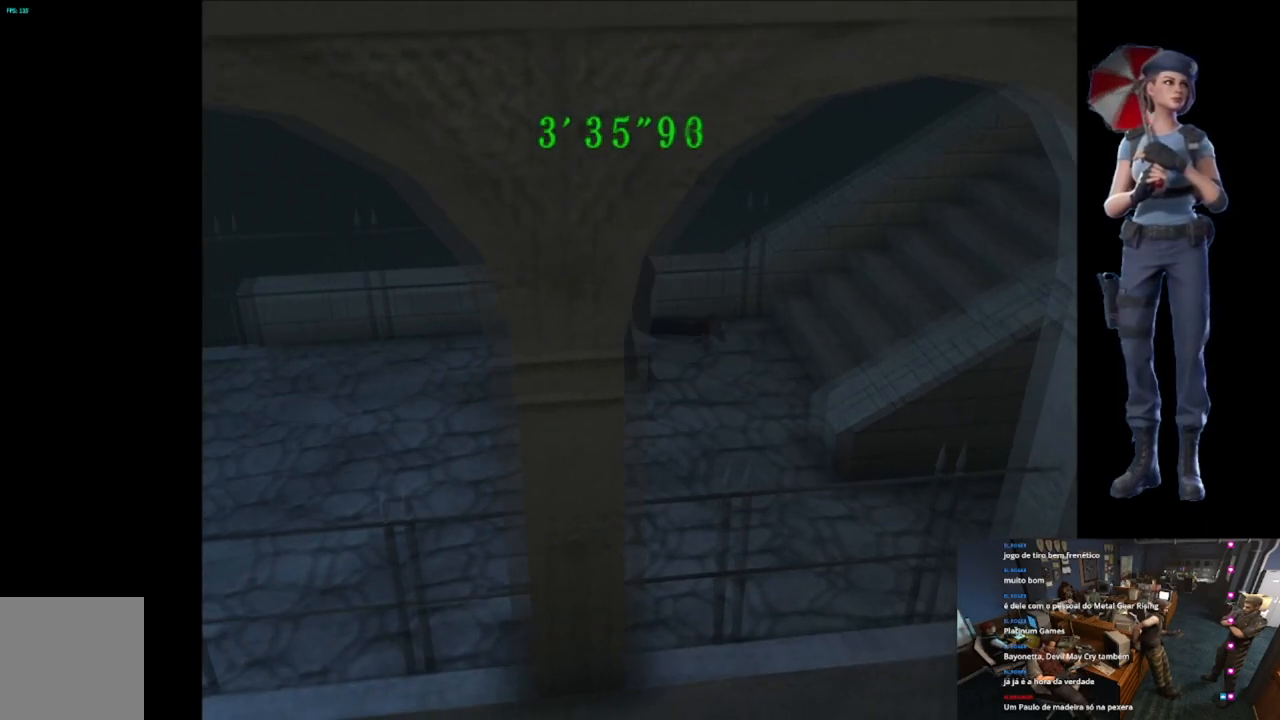
{"buttons": ["X"], "left_stick": "up", "right_stick": "center", "button_events": []}
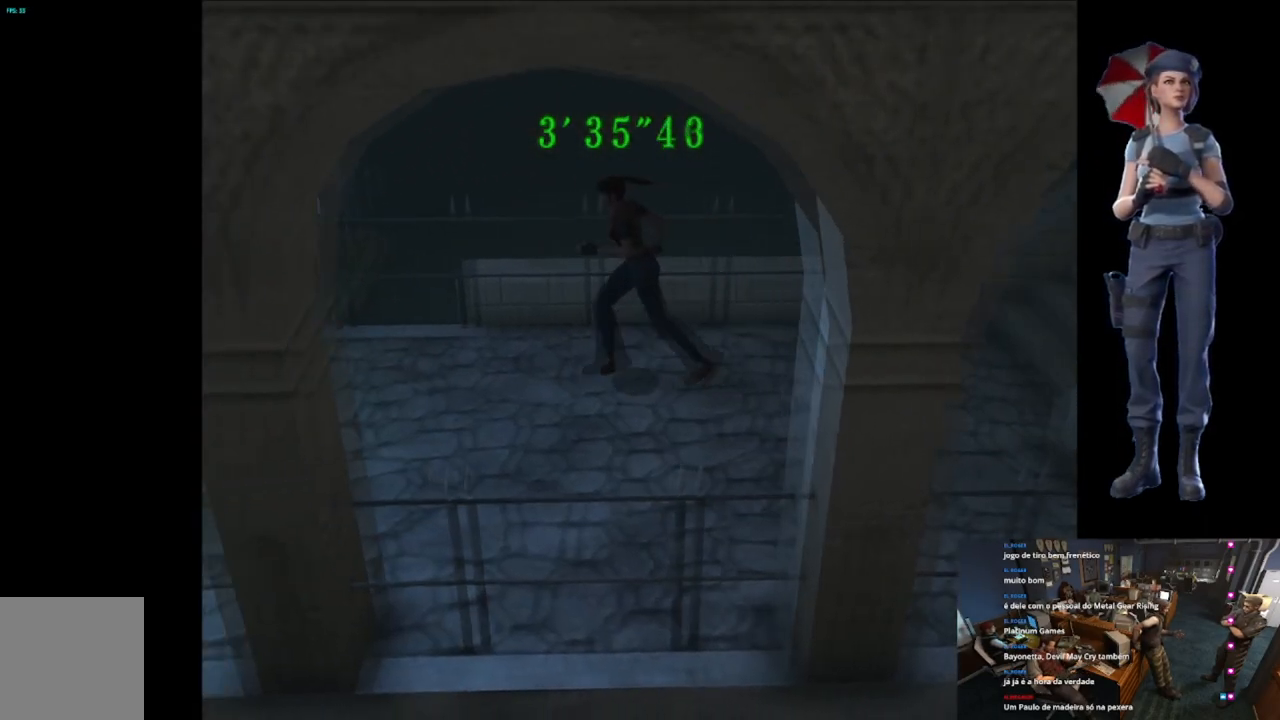
{"buttons": ["X"], "left_stick": "up", "right_stick": "center", "button_events": []}
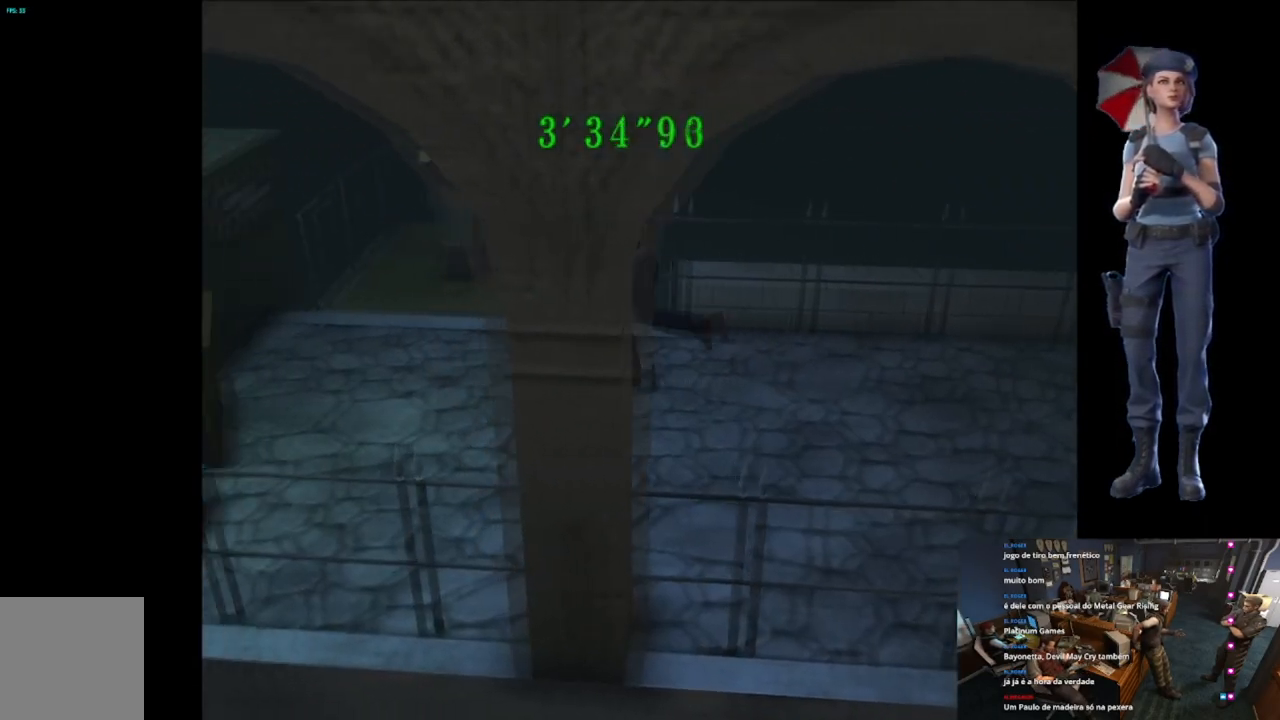
{"buttons": ["X"], "left_stick": "up-right", "right_stick": "center", "button_events": []}
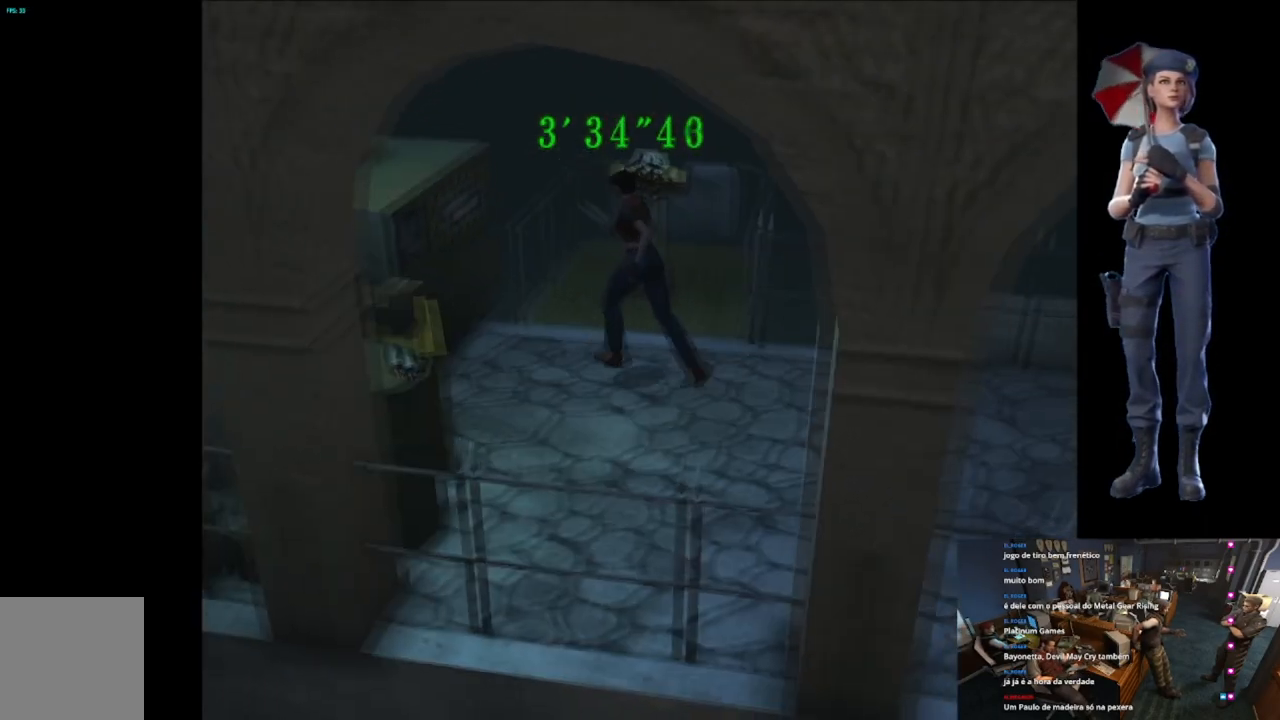
{"buttons": ["A", "X"], "left_stick": "up-right", "right_stick": "center", "button_events": [[250, "A", "down"], [384, "A", "up"], [451, "A", "down"]]}
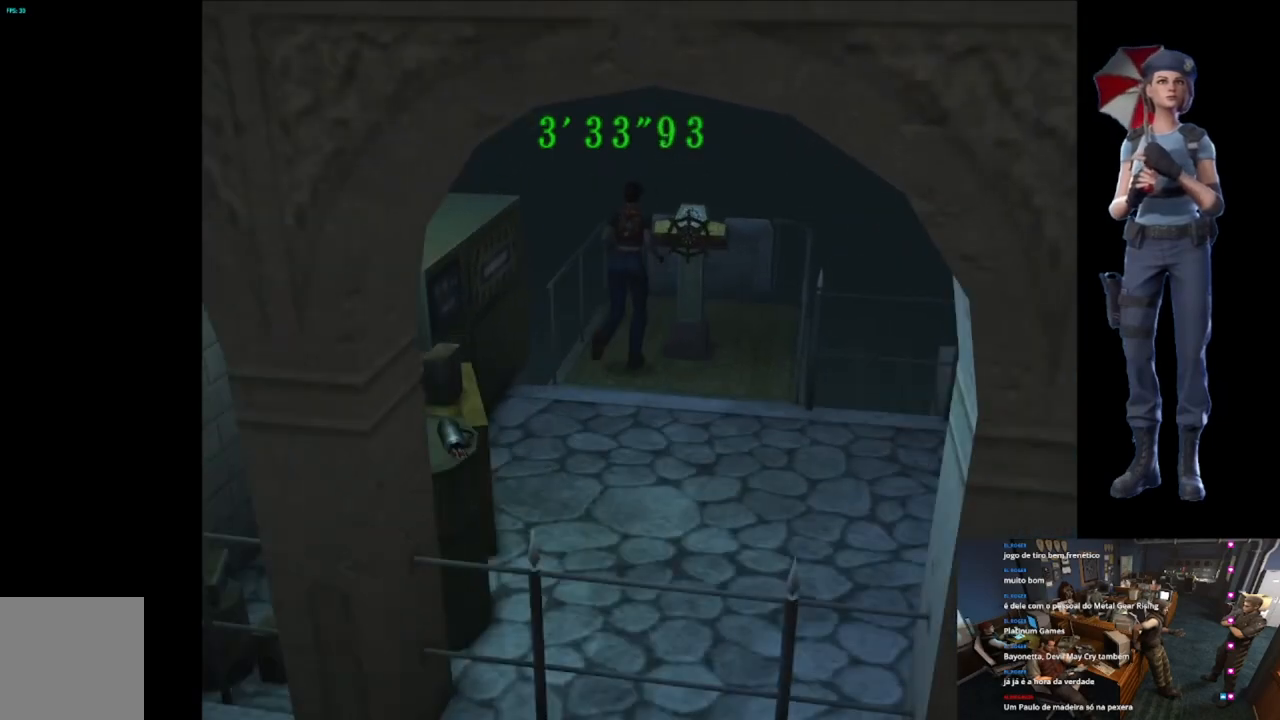
{"buttons": ["A"], "left_stick": "center", "right_stick": "center", "button_events": [[67, "A", "up"], [67, "X", "up"], [200, "A", "down"]]}
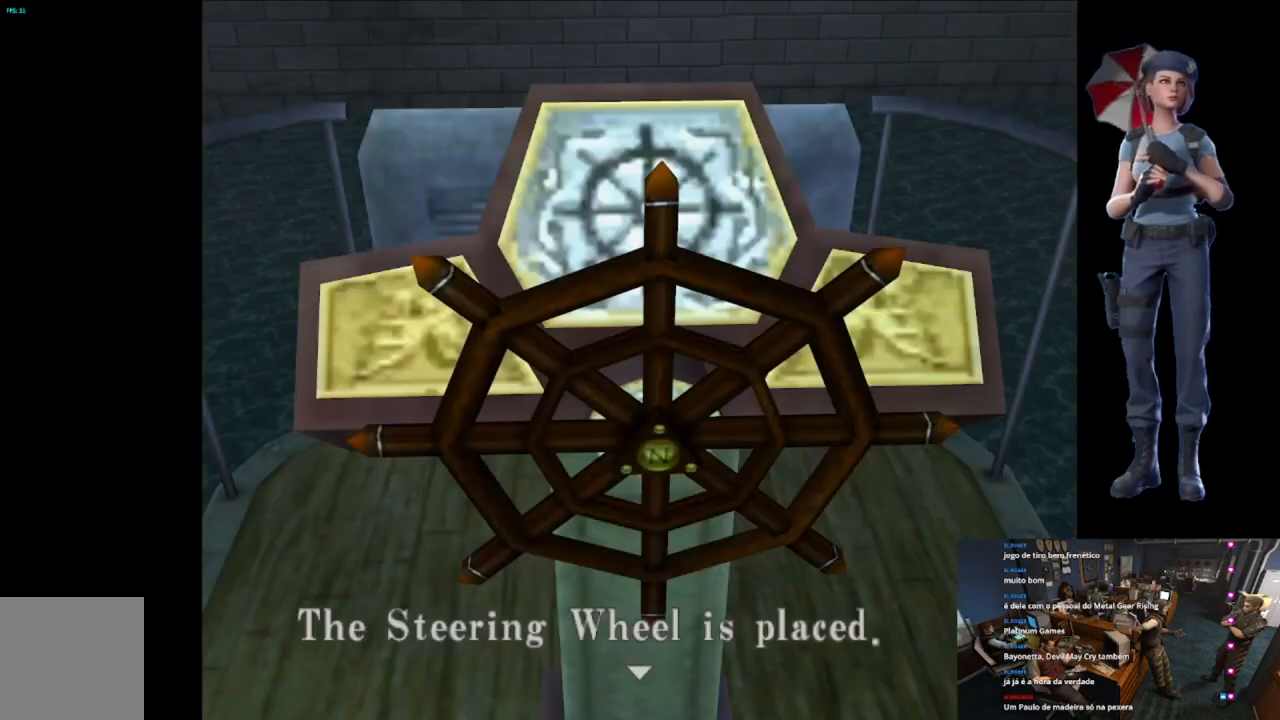
{"buttons": ["A"], "left_stick": "center", "right_stick": "center", "button_events": [[16, "A", "up"], [66, "A", "down"]]}
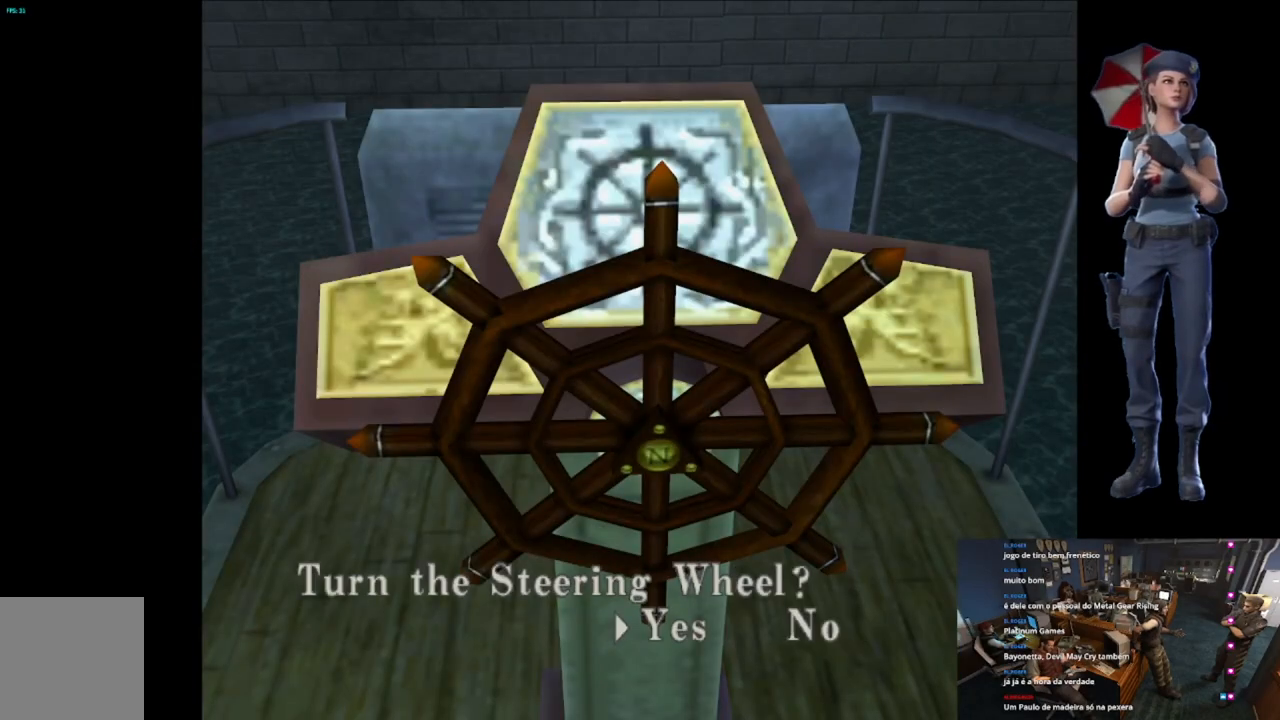
{"buttons": ["A"], "left_stick": "center", "right_stick": "center", "button_events": [[17, "A", "up"], [67, "A", "down"]]}
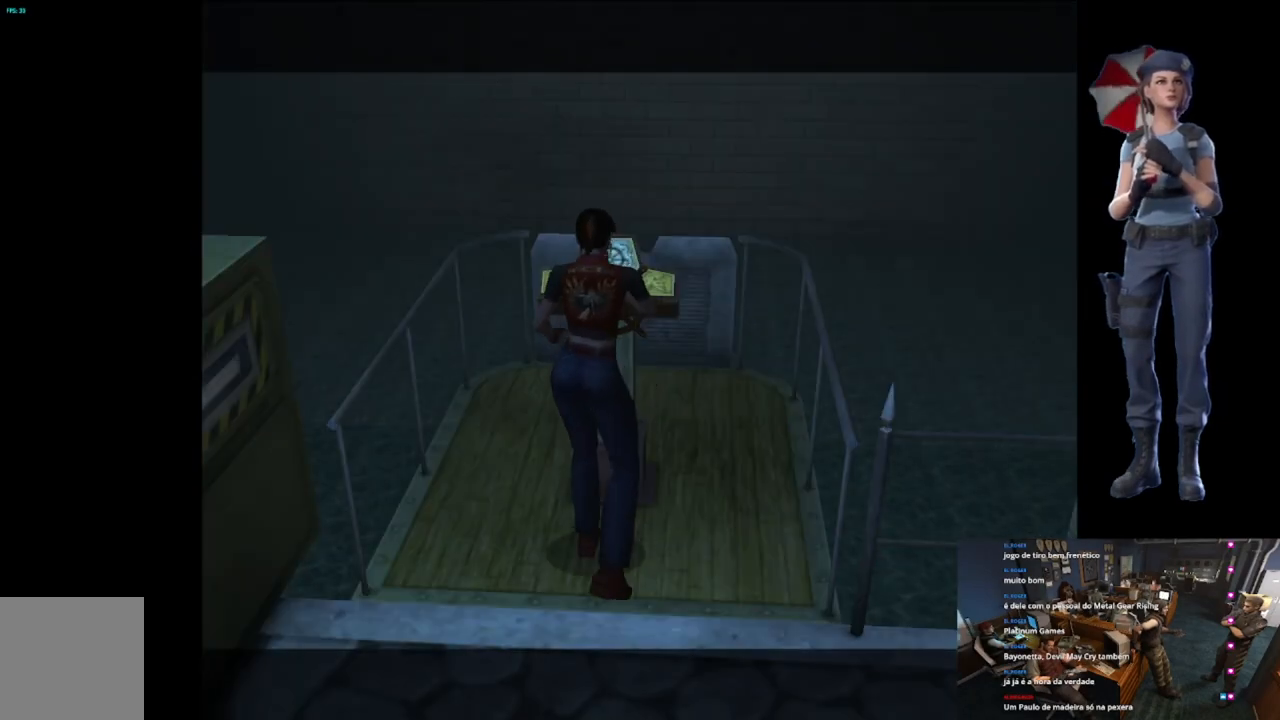
{"buttons": ["A"], "left_stick": "center", "right_stick": "center", "button_events": []}
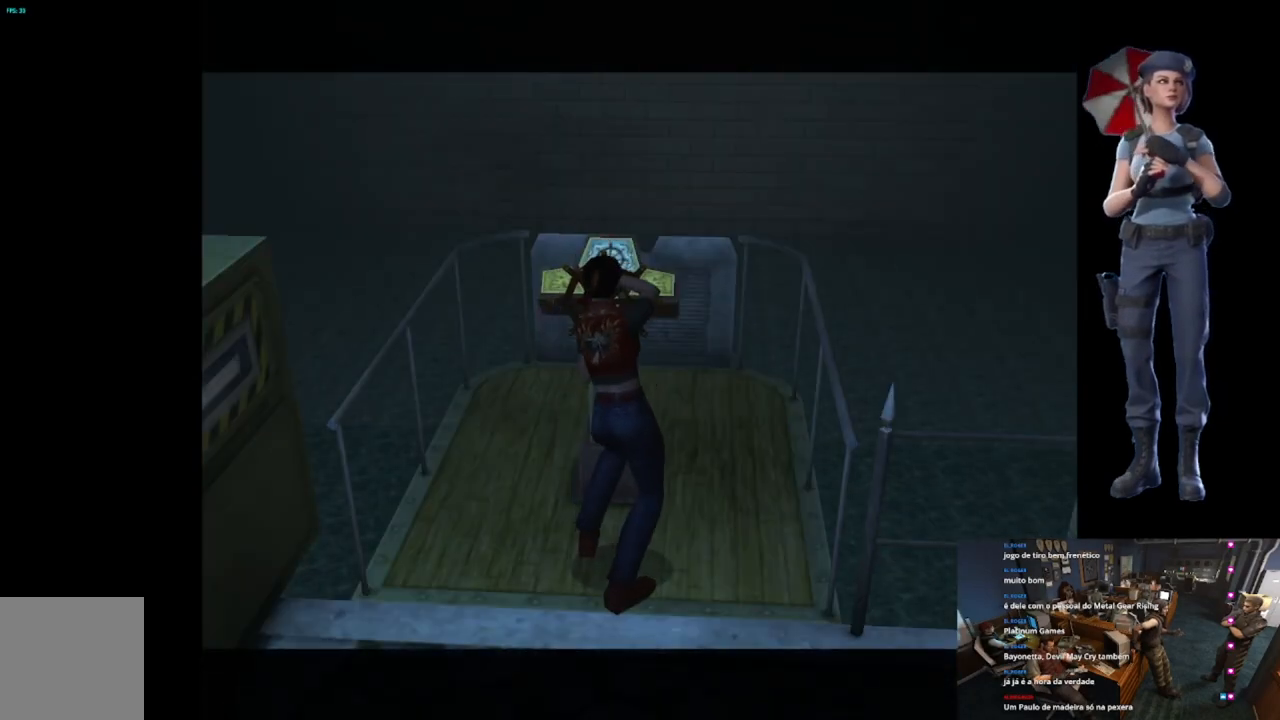
{"buttons": ["A"], "left_stick": "center", "right_stick": "center", "button_events": []}
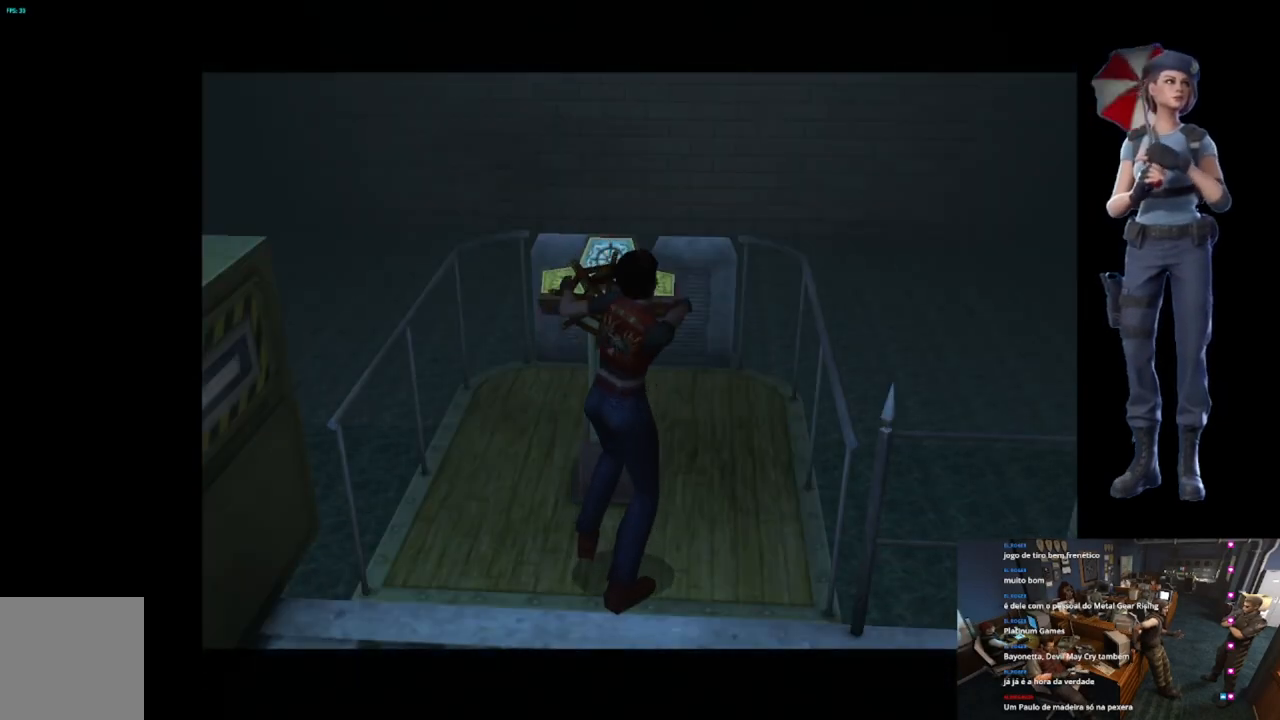
{"buttons": ["A"], "left_stick": "center", "right_stick": "center", "button_events": []}
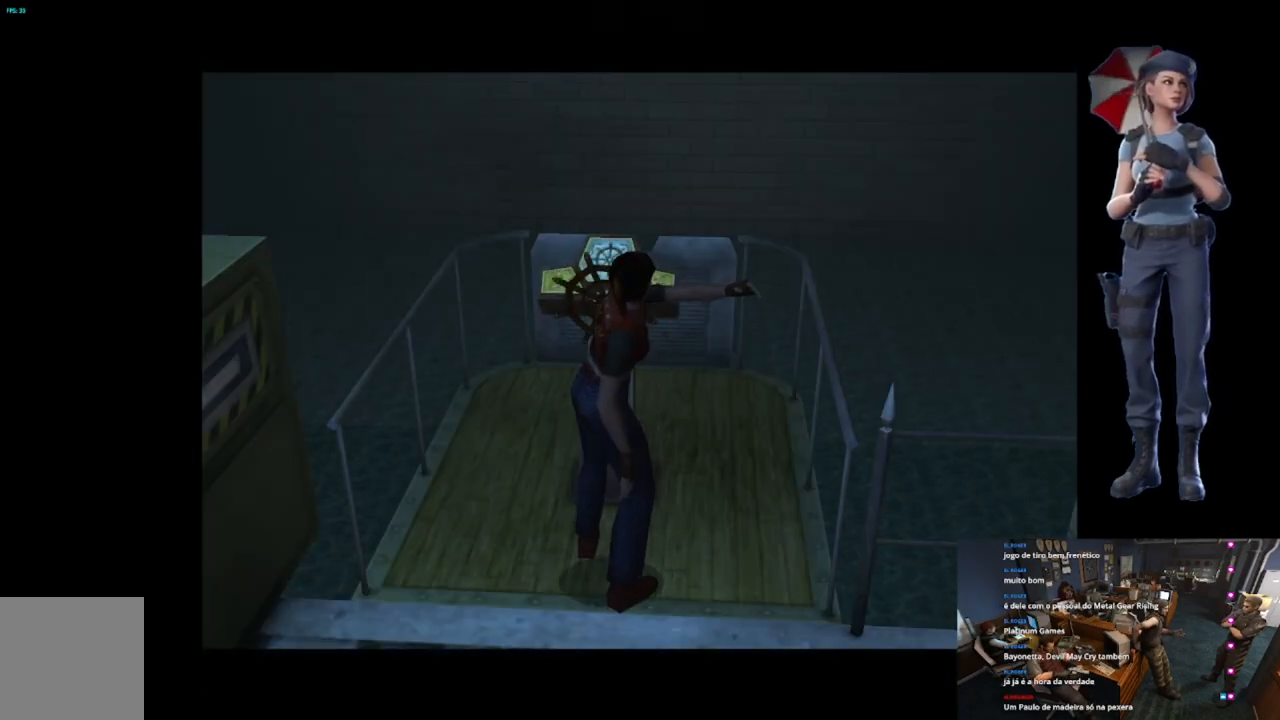
{"buttons": ["A"], "left_stick": "center", "right_stick": "center", "button_events": []}
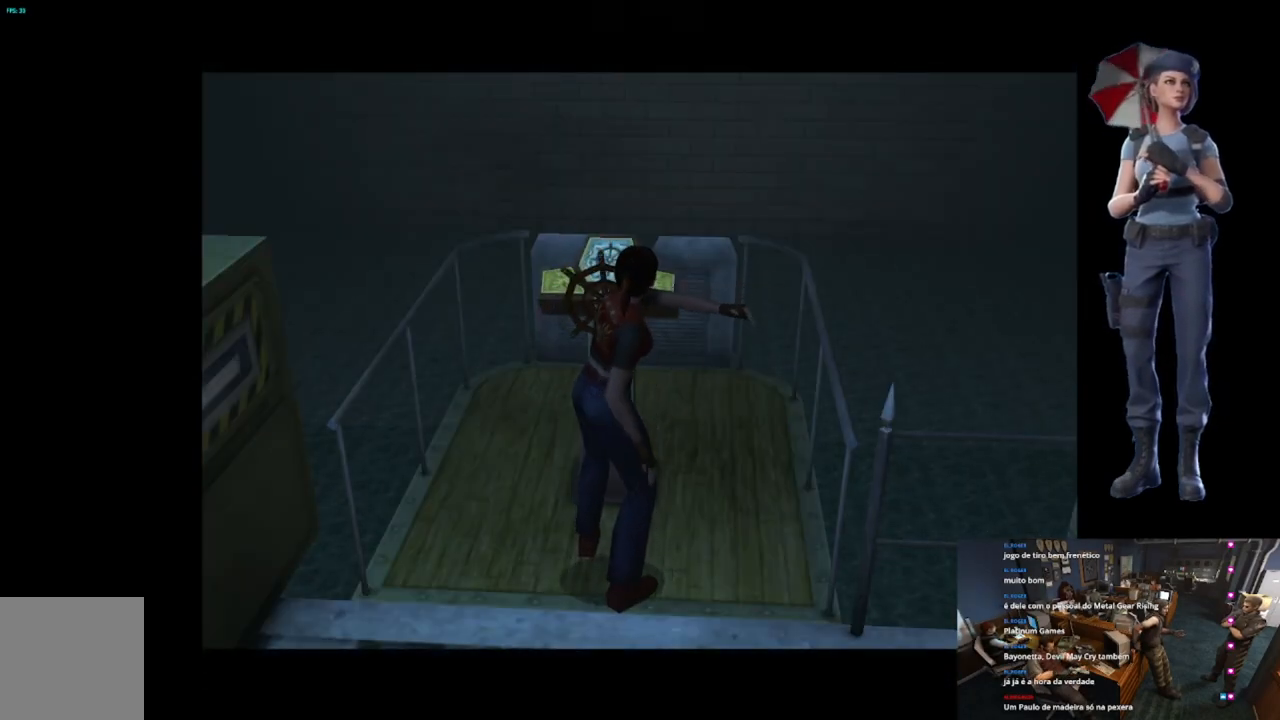
{"buttons": [], "left_stick": "center", "right_stick": "center", "button_events": [[166, "A", "up"]]}